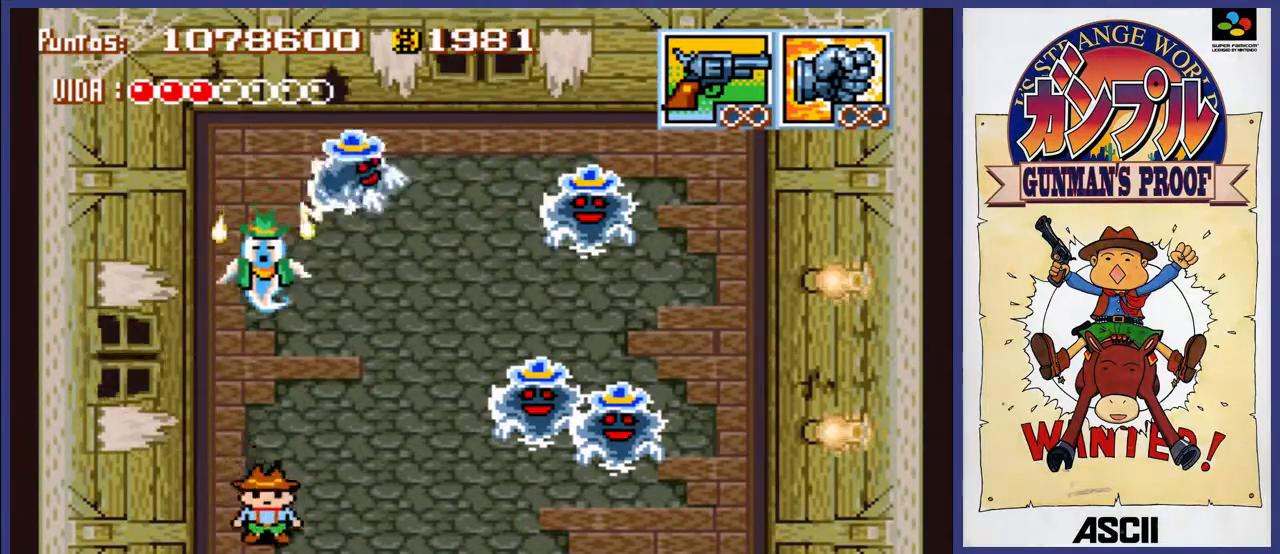
Gameplay with a controller (Nintendo layout); each line is a JSON object with the inputs held at the frame after it. "events" lists button and stick changes between this image and that frame as [ms after this image, input, new state], when the widget could be followed in between. Not read: L3 R3.
{"buttons": ["A"], "events": []}
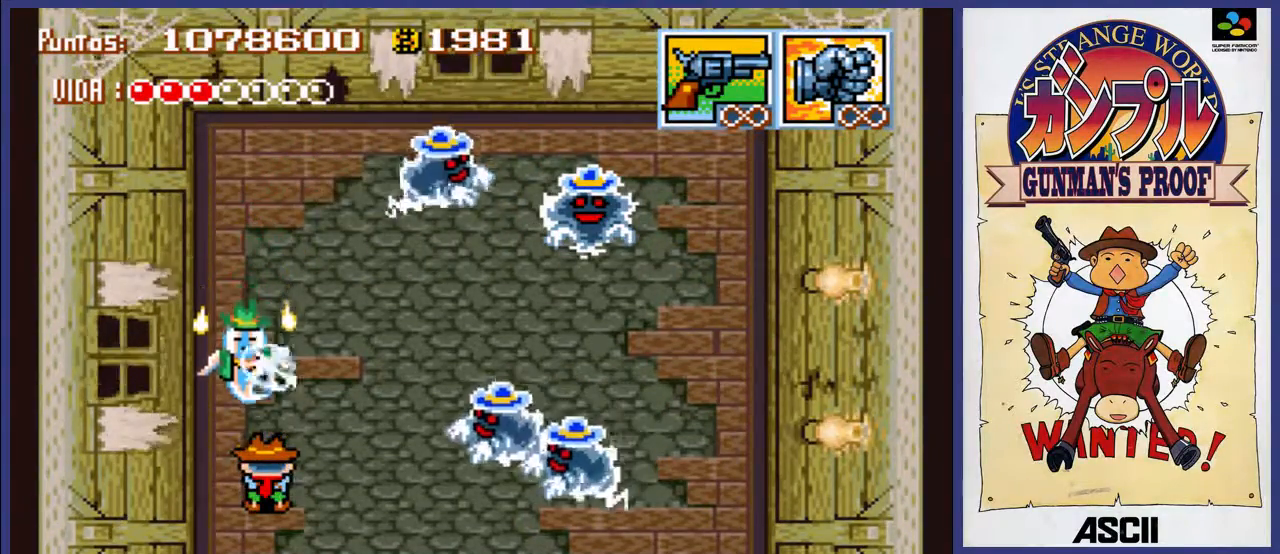
{"buttons": ["DPAD_UP"], "events": [[117, "DPAD_DOWN", "down"], [117, "DPAD_RIGHT", "down"], [217, "A", "up"], [317, "DPAD_DOWN", "up"], [350, "DPAD_RIGHT", "up"], [350, "DPAD_UP", "down"]]}
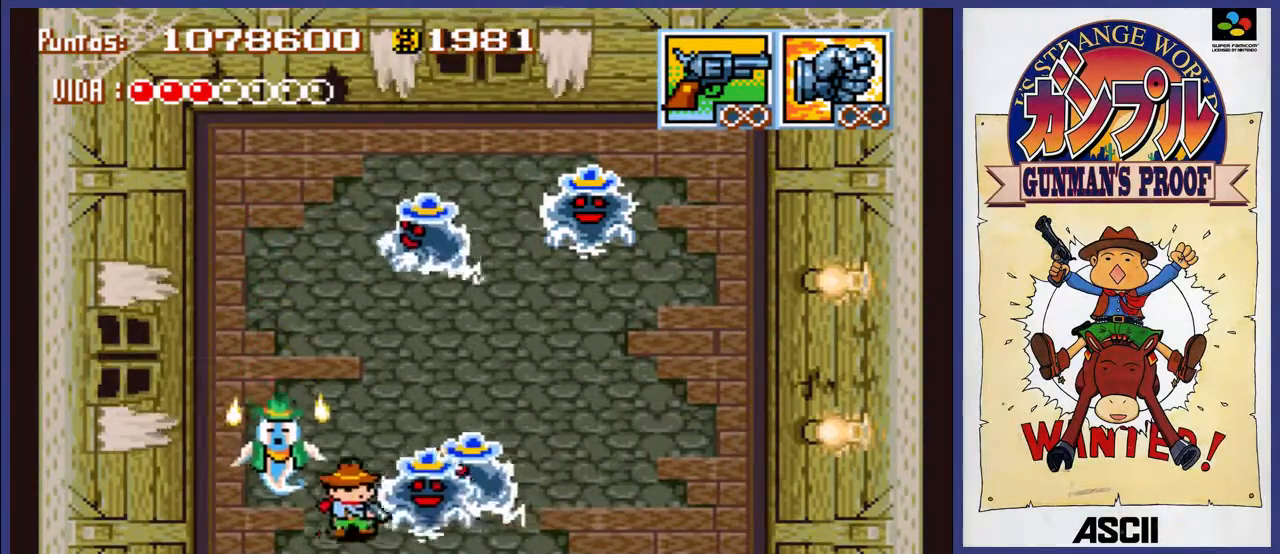
{"buttons": ["DPAD_UP", "DPAD_RIGHT"], "events": [[267, "DPAD_RIGHT", "down"], [300, "DPAD_UP", "up"], [433, "DPAD_UP", "down"]]}
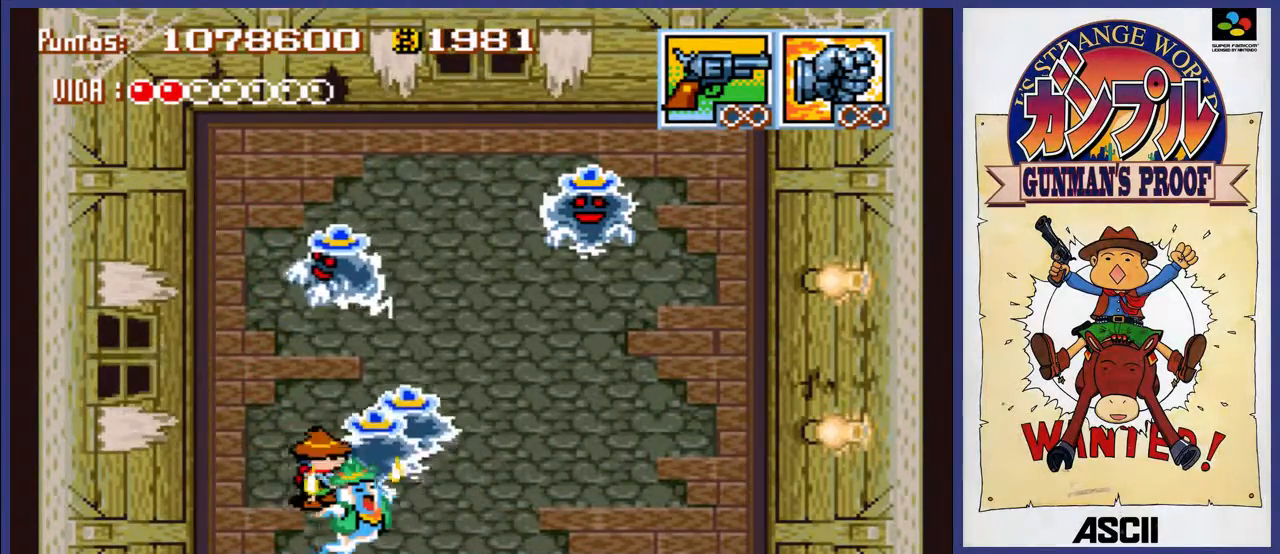
{"buttons": ["DPAD_UP", "DPAD_LEFT"], "events": [[100, "DPAD_UP", "up"], [167, "DPAD_DOWN", "down"], [367, "DPAD_RIGHT", "up"], [400, "DPAD_DOWN", "up"], [400, "DPAD_LEFT", "down"], [433, "DPAD_UP", "down"]]}
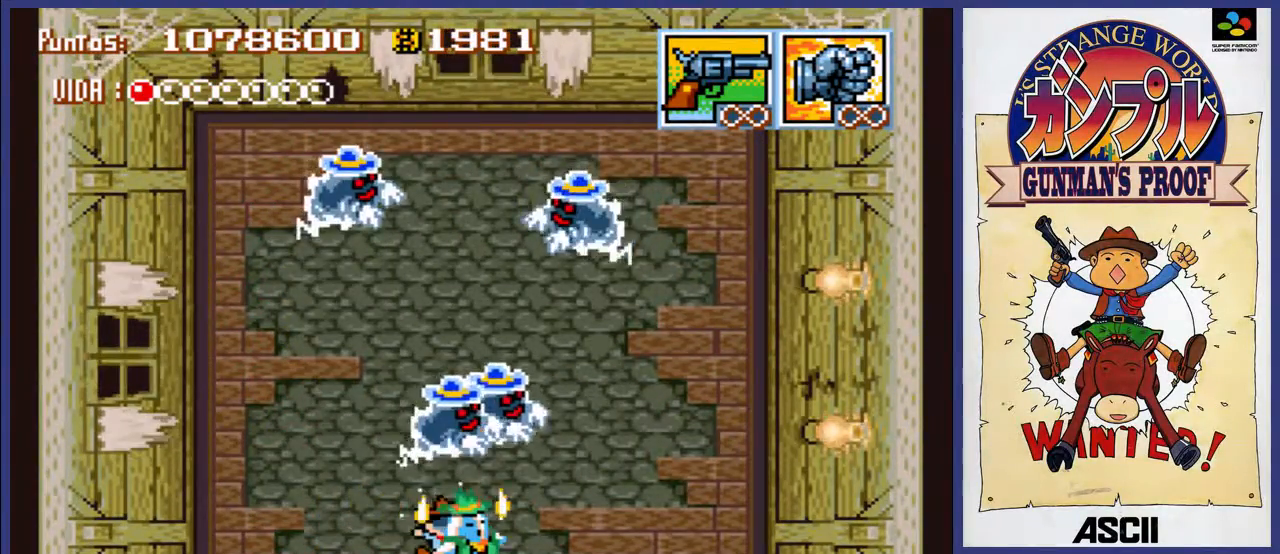
{"buttons": ["DPAD_UP"], "events": [[67, "DPAD_UP", "up"], [267, "DPAD_UP", "down"], [483, "DPAD_LEFT", "up"]]}
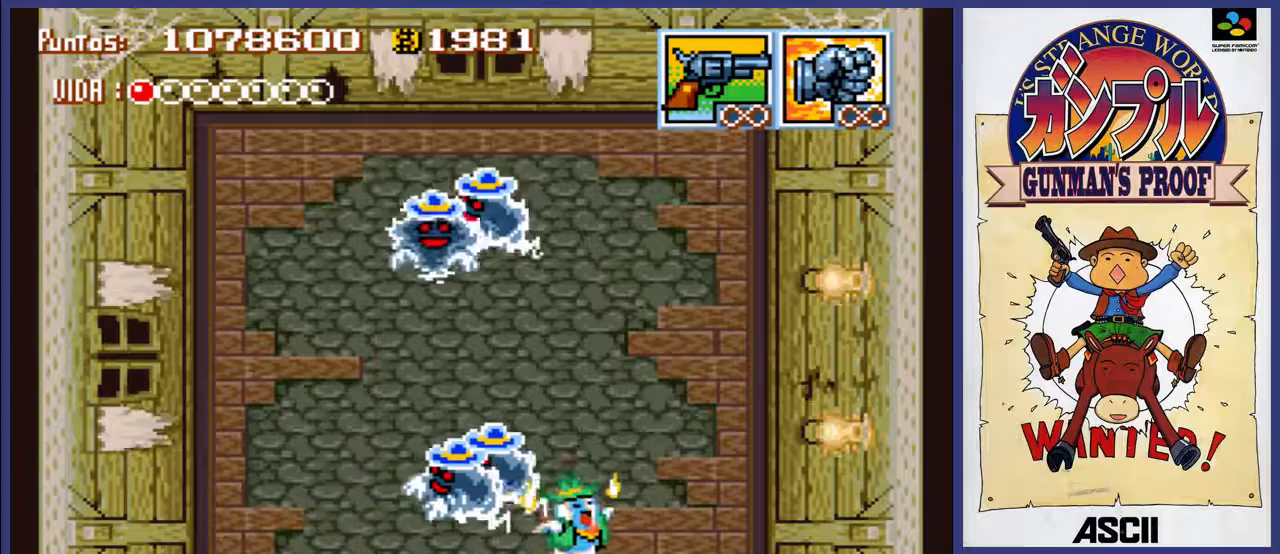
{"buttons": ["A", "DPAD_LEFT"], "events": [[17, "A", "down"], [17, "DPAD_RIGHT", "down"], [17, "DPAD_UP", "up"], [83, "DPAD_RIGHT", "up"], [117, "A", "up"], [183, "A", "down"], [250, "A", "up"], [317, "A", "down"], [350, "DPAD_LEFT", "down"], [417, "A", "up"], [450, "A", "down"]]}
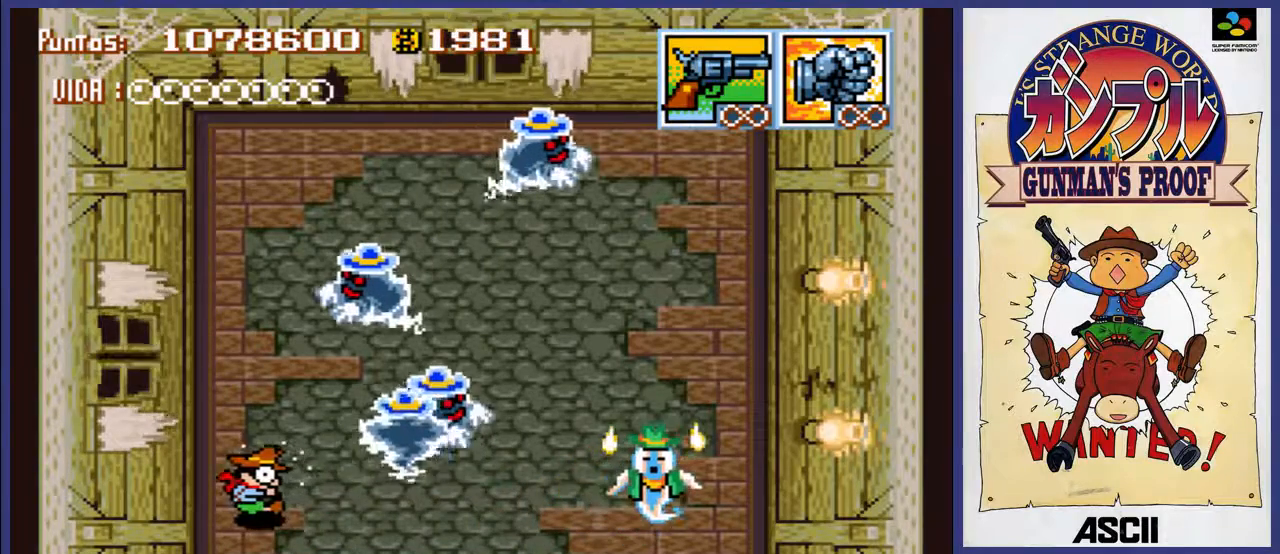
{"buttons": ["A"], "events": [[17, "A", "up"], [50, "DPAD_DOWN", "down"], [50, "DPAD_LEFT", "up"], [117, "DPAD_RIGHT", "down"], [217, "DPAD_DOWN", "up"], [350, "DPAD_RIGHT", "up"], [483, "A", "down"]]}
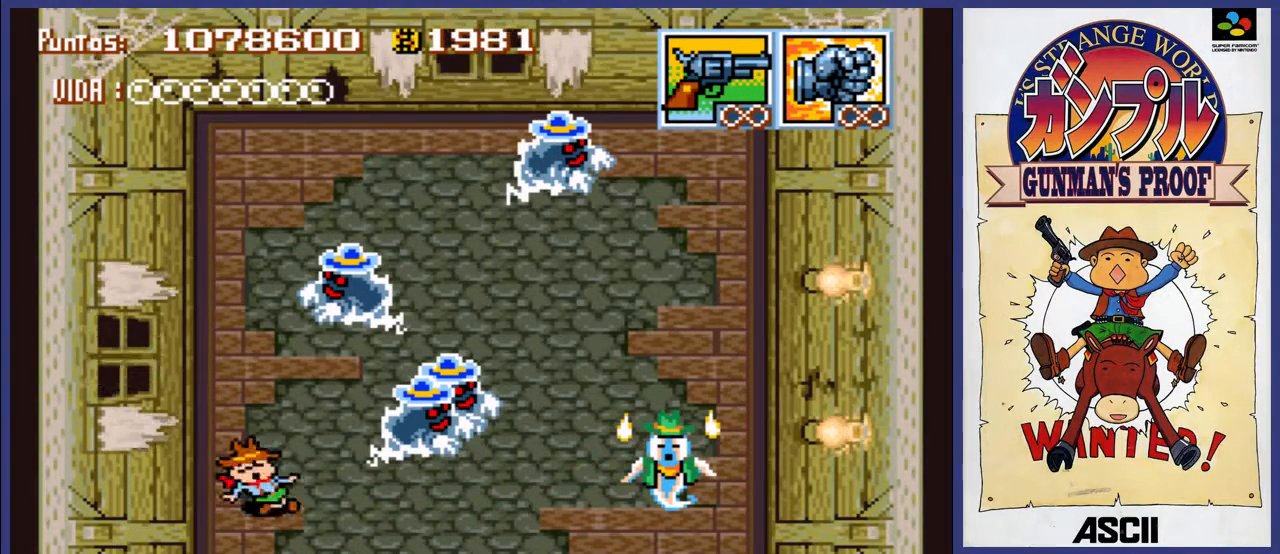
{"buttons": [], "events": [[50, "A", "up"]]}